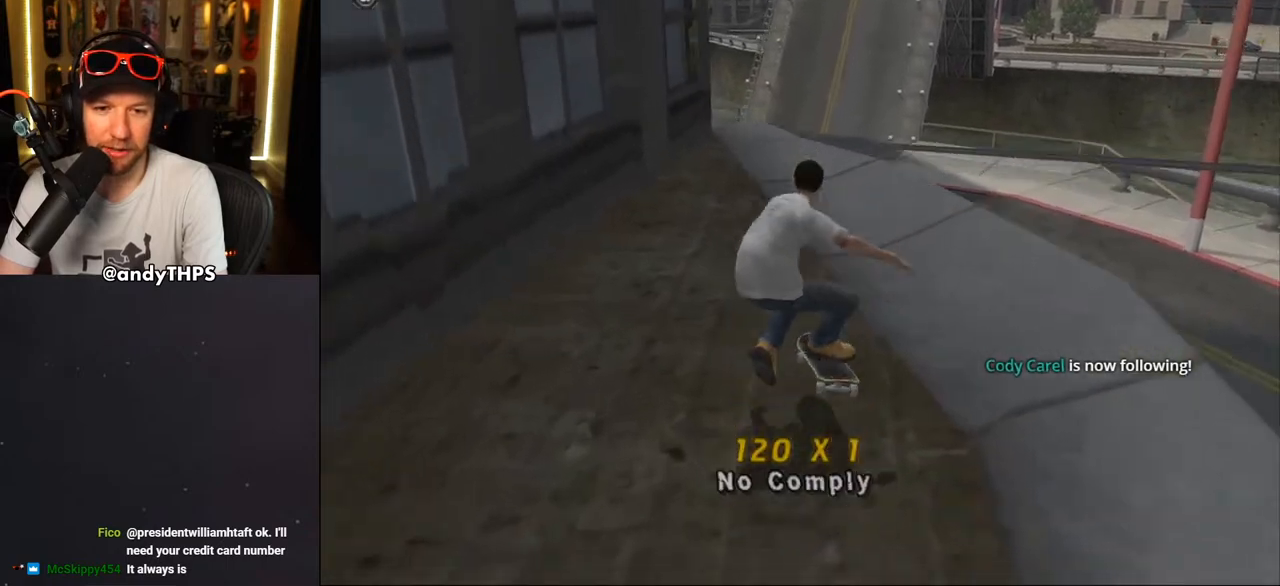
Gameplay with a controller (PlayStation layout); each line is a JSON object with the inputs held at the frame after it. "events" lists button and stick changes between this image and that frame as [ms after this image, input, new state], when the widget could be followed in between. Not read: L1 START.
{"buttons": [], "left_stick": "center", "right_stick": "center", "events": [[67, "TRIANGLE", "up"], [83, "CROSS", "down"], [133, "CROSS", "up"], [200, "DPAD_RIGHT", "down"], [233, "DPAD_RIGHT", "up"], [300, "DPAD_DOWN", "down"], [350, "TRIANGLE", "down"], [417, "DPAD_DOWN", "up"], [483, "TRIANGLE", "up"]]}
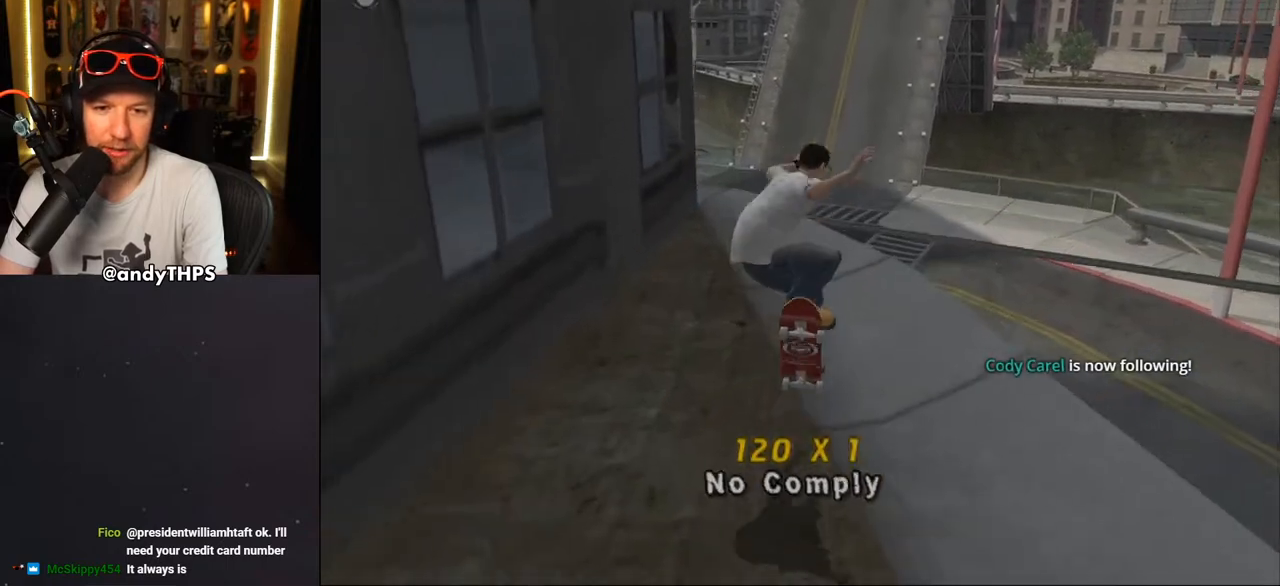
{"buttons": [], "left_stick": "center", "right_stick": "center", "events": [[33, "right_stick", "down-left"], [250, "DPAD_DOWN", "down"], [250, "right_stick", "center"], [317, "DPAD_DOWN", "up"], [383, "DPAD_DOWN", "down"], [467, "DPAD_DOWN", "up"]]}
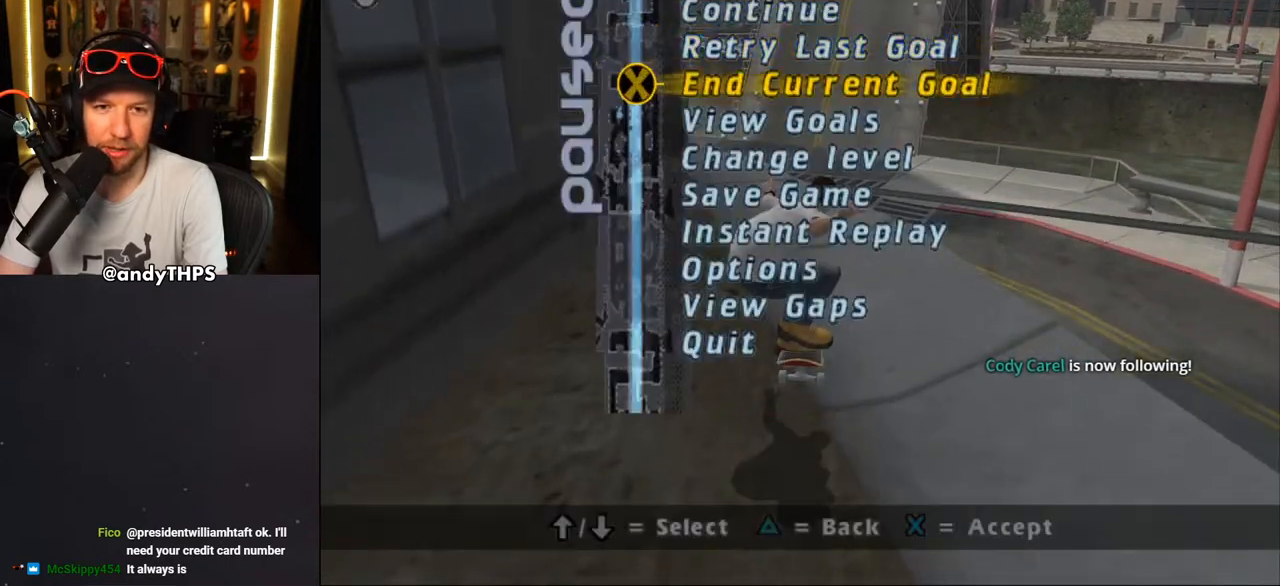
{"buttons": ["DPAD_DOWN"], "left_stick": "center", "right_stick": "center", "events": [[17, "DPAD_DOWN", "down"], [100, "DPAD_DOWN", "up"], [167, "DPAD_DOWN", "down"], [383, "DPAD_DOWN", "up"], [433, "DPAD_DOWN", "down"]]}
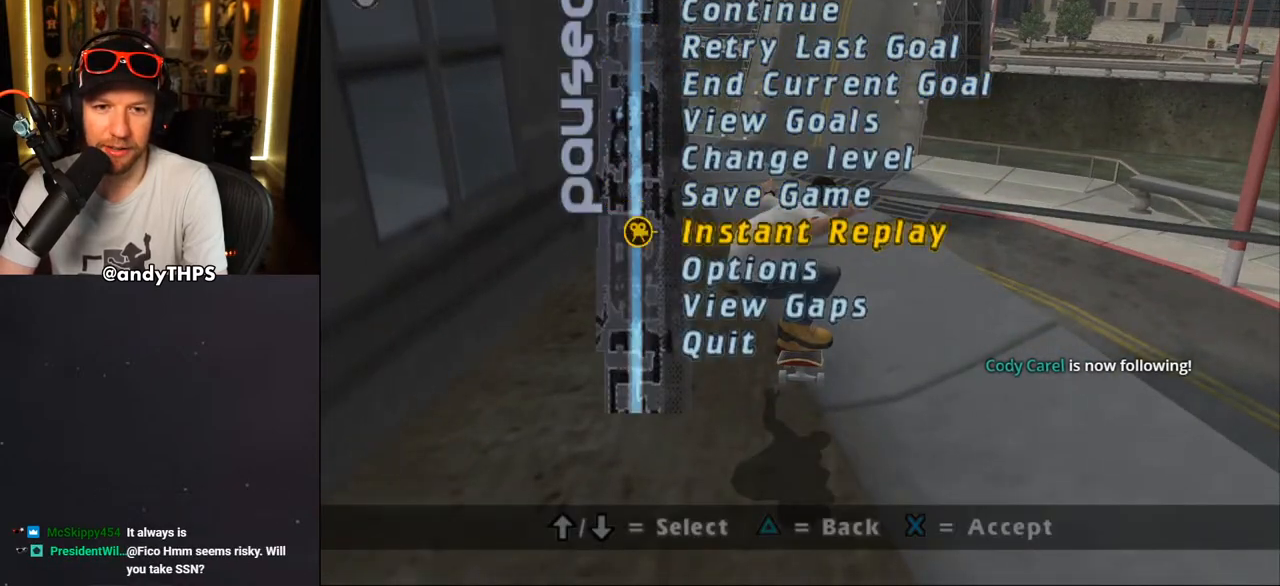
{"buttons": ["DPAD_DOWN"], "left_stick": "center", "right_stick": "center", "events": [[17, "DPAD_DOWN", "up"], [67, "DPAD_DOWN", "down"], [167, "DPAD_DOWN", "up"], [200, "CROSS", "down"], [317, "CROSS", "up"], [400, "DPAD_DOWN", "down"]]}
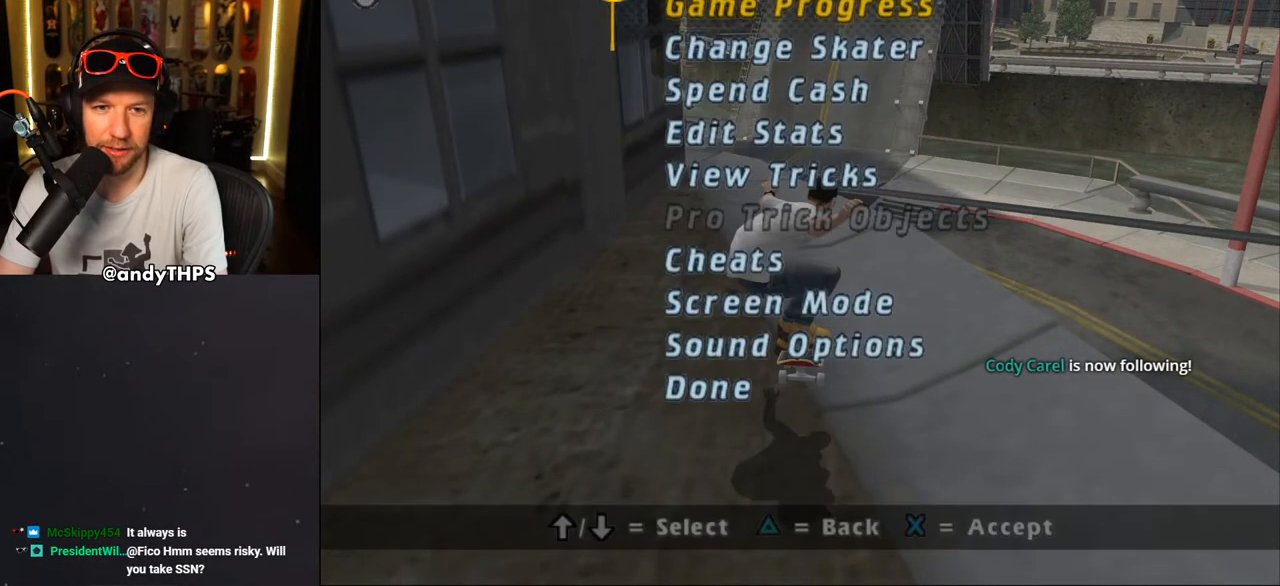
{"buttons": ["DPAD_DOWN"], "left_stick": "center", "right_stick": "center", "events": [[17, "DPAD_DOWN", "up"], [67, "DPAD_DOWN", "down"], [200, "DPAD_DOWN", "up"], [283, "DPAD_DOWN", "down"], [350, "DPAD_DOWN", "up"], [417, "DPAD_DOWN", "down"]]}
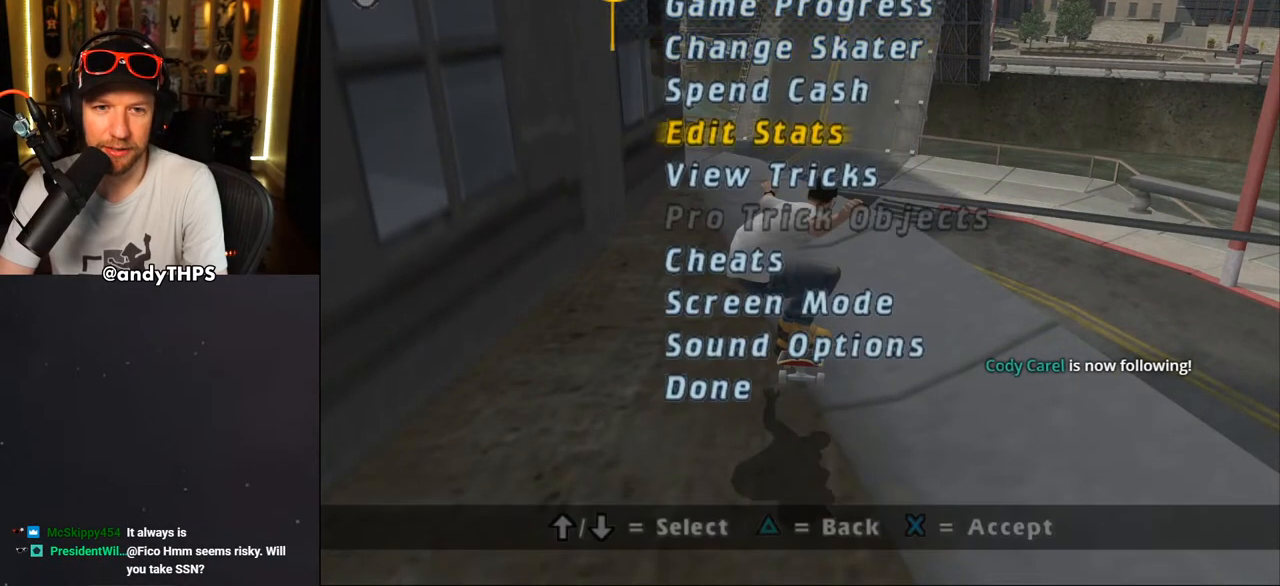
{"buttons": [], "left_stick": "center", "right_stick": "center", "events": [[17, "DPAD_DOWN", "up"], [167, "DPAD_DOWN", "down"], [233, "DPAD_DOWN", "up"], [317, "CROSS", "down"], [433, "CROSS", "up"]]}
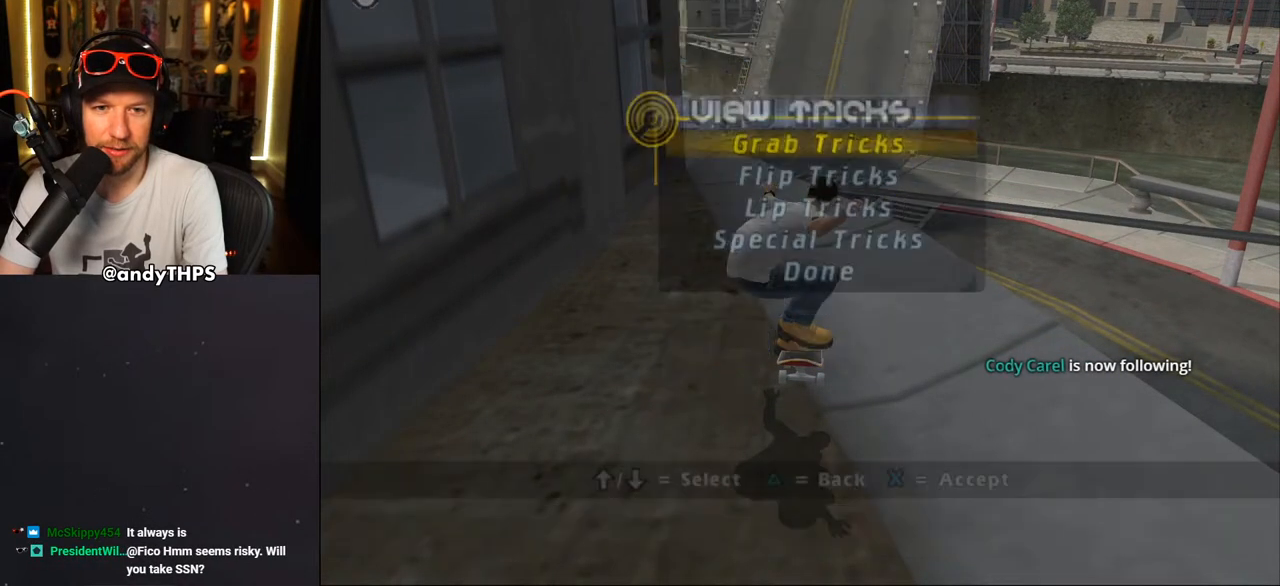
{"buttons": ["DPAD_DOWN"], "left_stick": "center", "right_stick": "center", "events": [[450, "DPAD_DOWN", "down"]]}
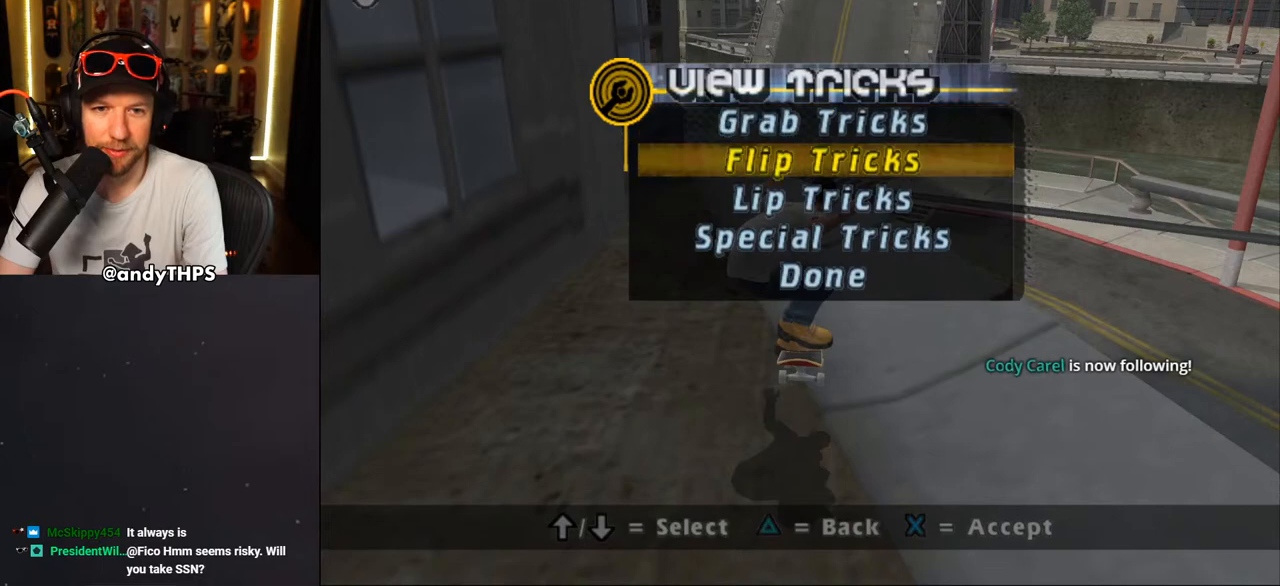
{"buttons": ["CROSS"], "left_stick": "center", "right_stick": "center", "events": [[17, "DPAD_DOWN", "up"], [83, "DPAD_DOWN", "down"], [150, "DPAD_DOWN", "up"], [217, "DPAD_DOWN", "down"], [300, "DPAD_DOWN", "up"], [483, "CROSS", "down"]]}
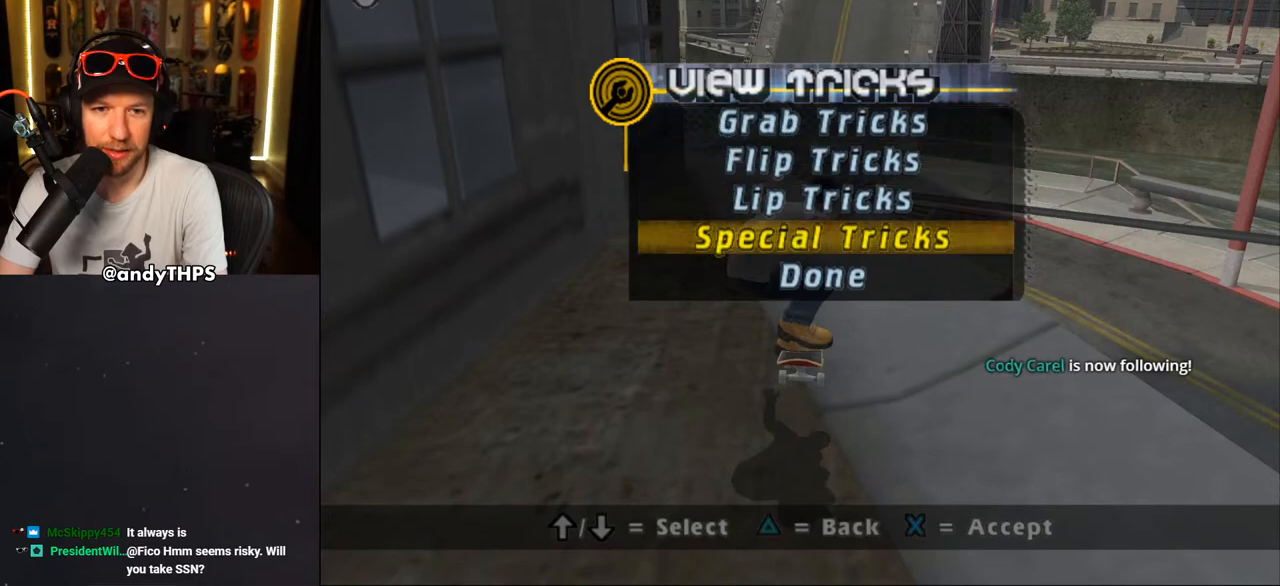
{"buttons": [], "left_stick": "center", "right_stick": "center", "events": [[83, "CROSS", "up"]]}
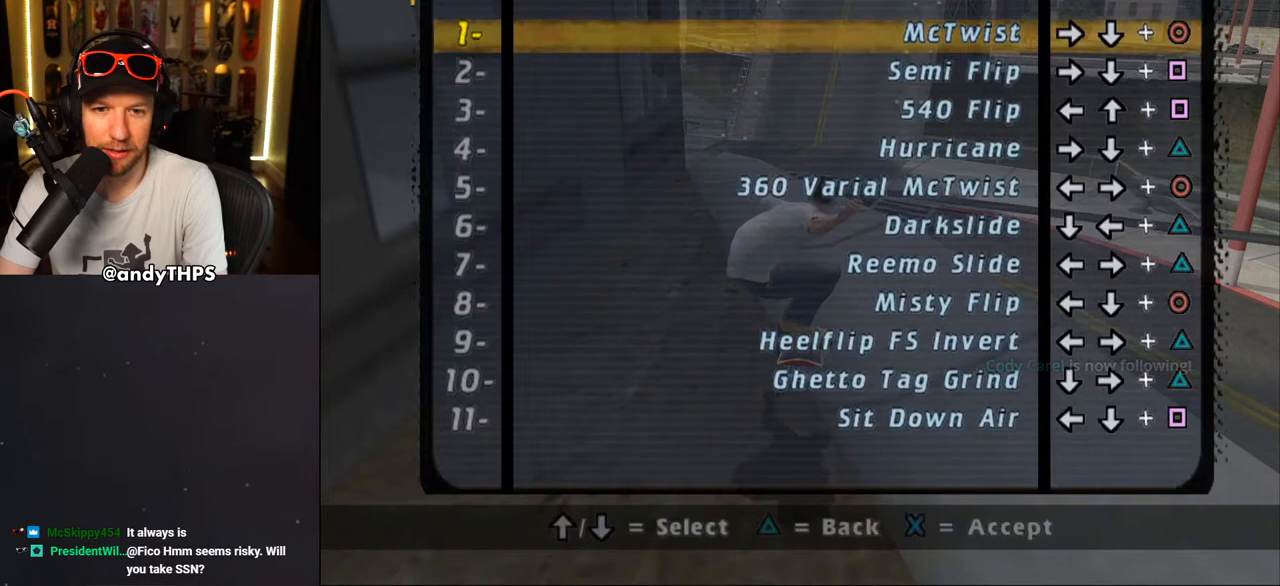
{"buttons": ["DPAD_DOWN"], "left_stick": "center", "right_stick": "center", "events": [[117, "DPAD_DOWN", "down"]]}
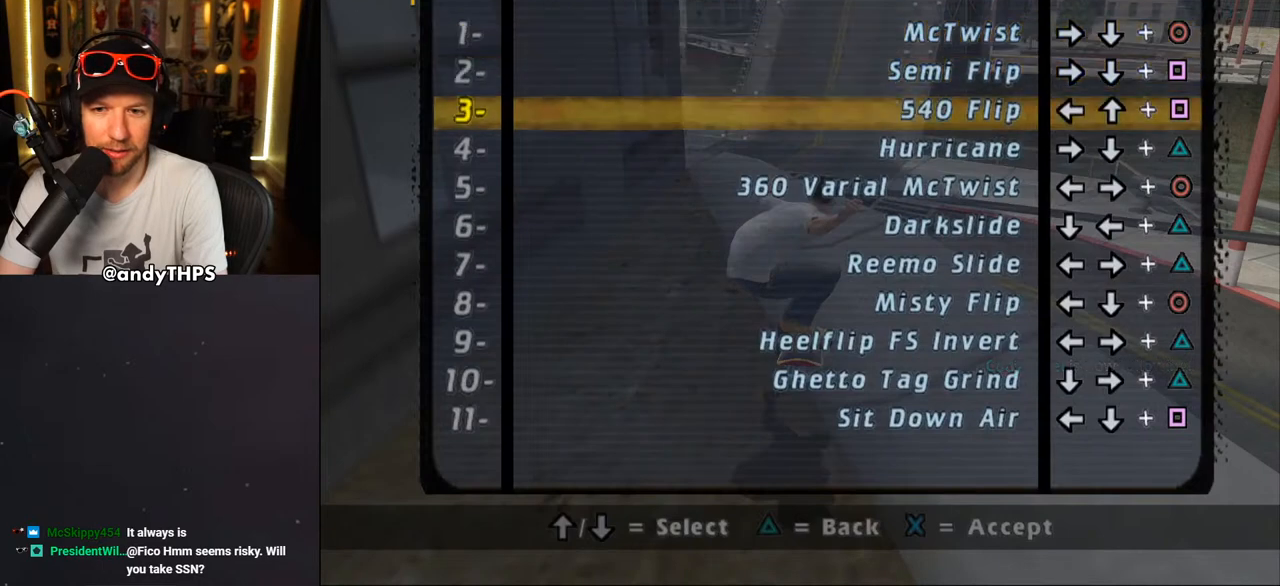
{"buttons": [], "left_stick": "center", "right_stick": "center", "events": [[117, "DPAD_DOWN", "up"], [267, "TRIANGLE", "down"], [367, "TRIANGLE", "up"], [417, "TRIANGLE", "down"], [500, "TRIANGLE", "up"]]}
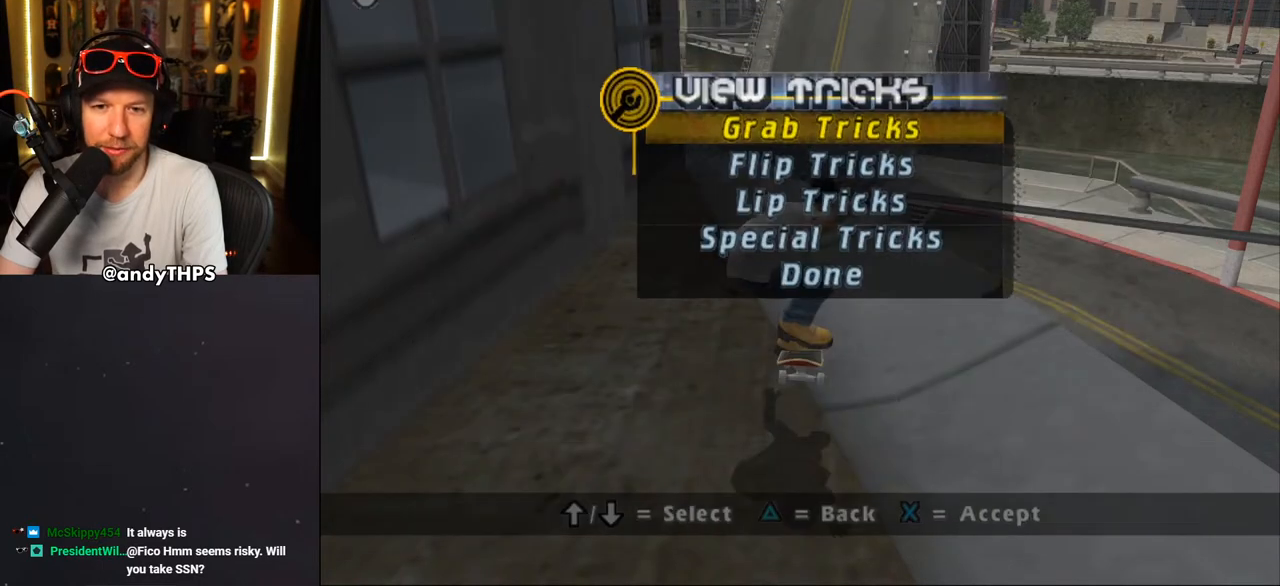
{"buttons": [], "left_stick": "center", "right_stick": "center", "events": [[50, "TRIANGLE", "down"], [117, "TRIANGLE", "up"], [183, "TRIANGLE", "down"], [267, "TRIANGLE", "up"], [317, "TRIANGLE", "down"], [400, "TRIANGLE", "up"]]}
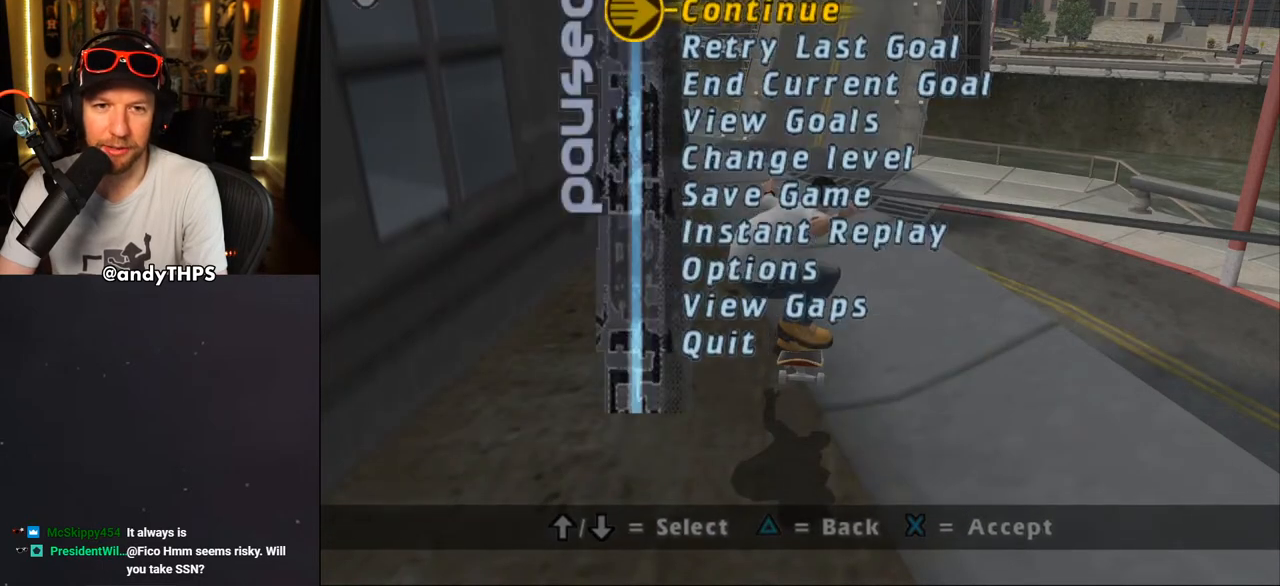
{"buttons": ["DPAD_DOWN", "DPAD_LEFT"], "left_stick": "center", "right_stick": "center", "events": [[150, "DPAD_DOWN", "down"], [183, "TRIANGLE", "down"], [217, "DPAD_DOWN", "up"], [267, "TRIANGLE", "up"], [317, "DPAD_DOWN", "down"], [317, "DPAD_LEFT", "down"]]}
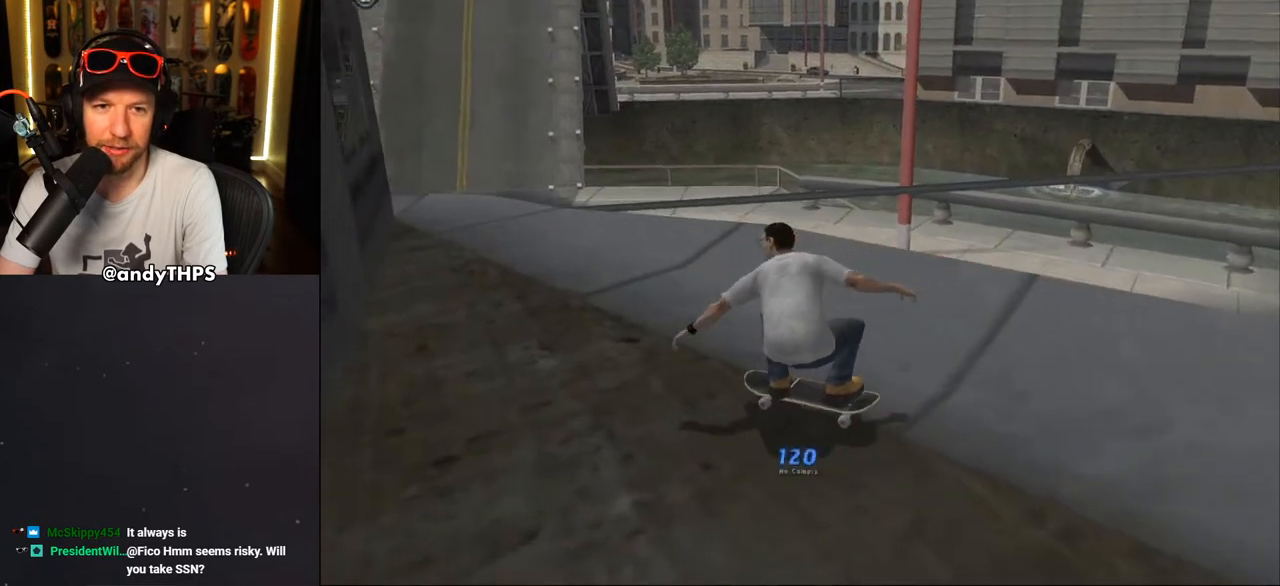
{"buttons": ["CROSS", "DPAD_DOWN", "DPAD_LEFT"], "left_stick": "center", "right_stick": "center", "events": [[233, "CROSS", "down"]]}
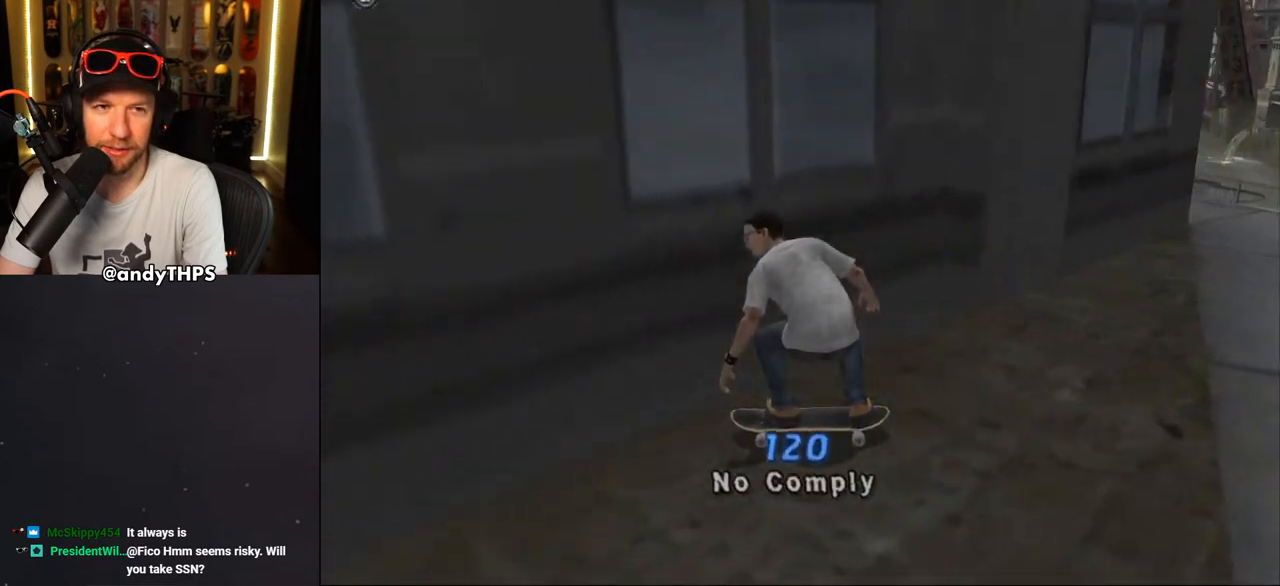
{"buttons": [], "left_stick": "center", "right_stick": "center", "events": [[217, "DPAD_DOWN", "up"], [233, "CROSS", "up"], [233, "DPAD_LEFT", "up"], [383, "DPAD_LEFT", "down"], [467, "DPAD_LEFT", "up"]]}
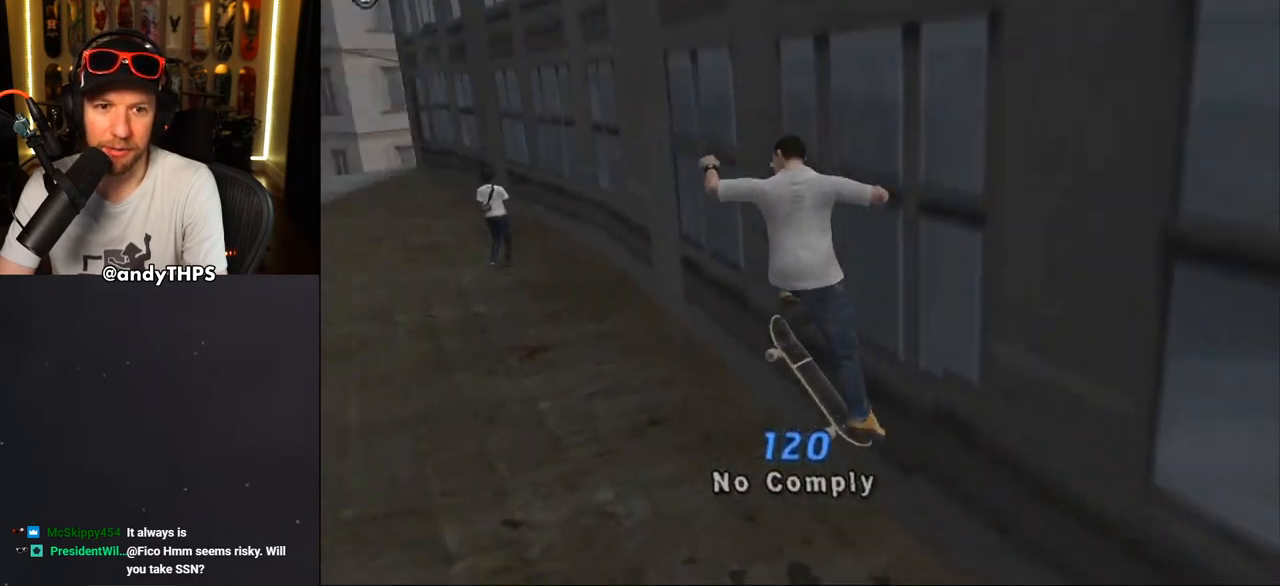
{"buttons": ["TRIANGLE"], "left_stick": "center", "right_stick": "center", "events": [[33, "DPAD_RIGHT", "down"], [67, "TRIANGLE", "down"], [150, "DPAD_RIGHT", "up"]]}
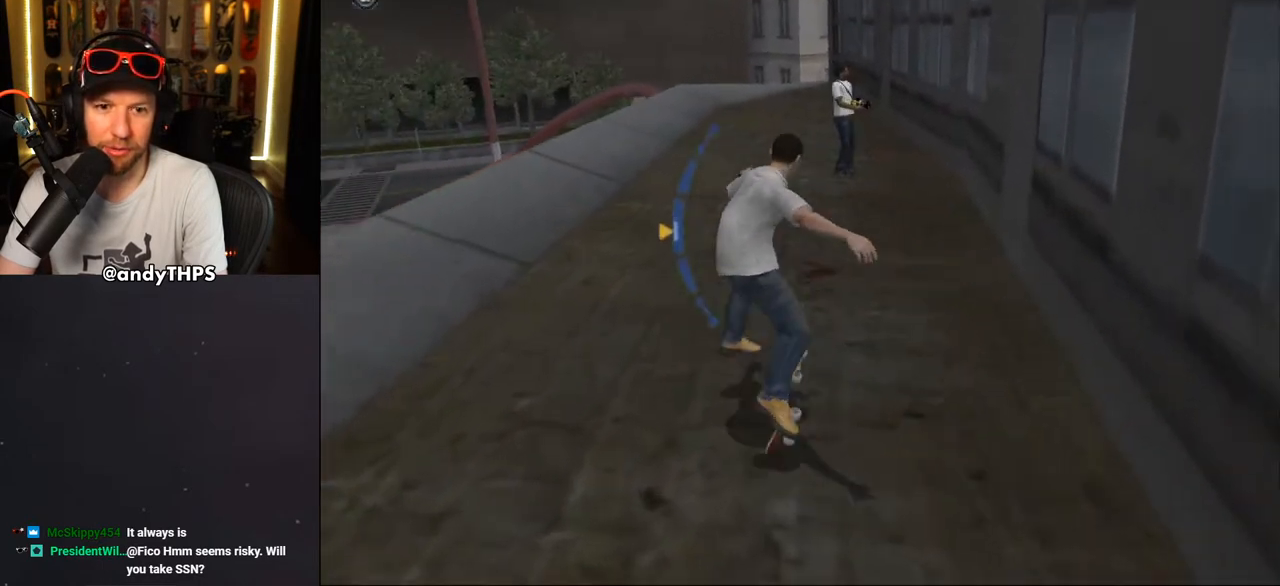
{"buttons": ["CROSS"], "left_stick": "center", "right_stick": "center", "events": [[100, "TRIANGLE", "up"], [133, "DPAD_RIGHT", "down"], [250, "DPAD_RIGHT", "up"], [333, "CROSS", "down"], [383, "DPAD_UP", "down"], [450, "DPAD_UP", "up"]]}
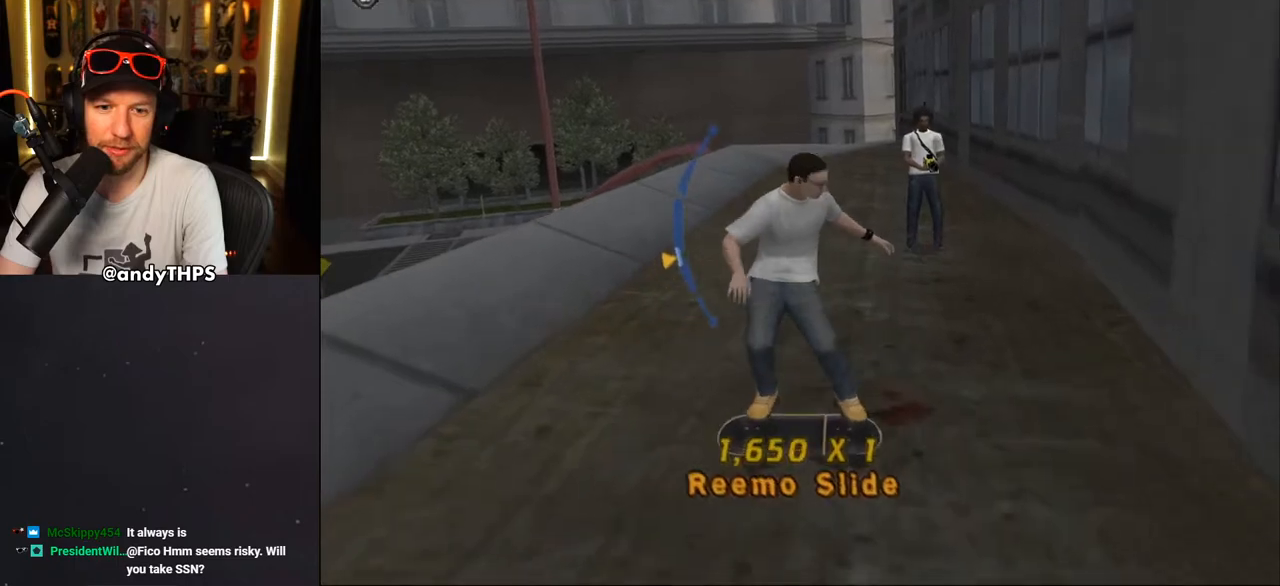
{"buttons": ["CROSS"], "left_stick": "center", "right_stick": "center", "events": []}
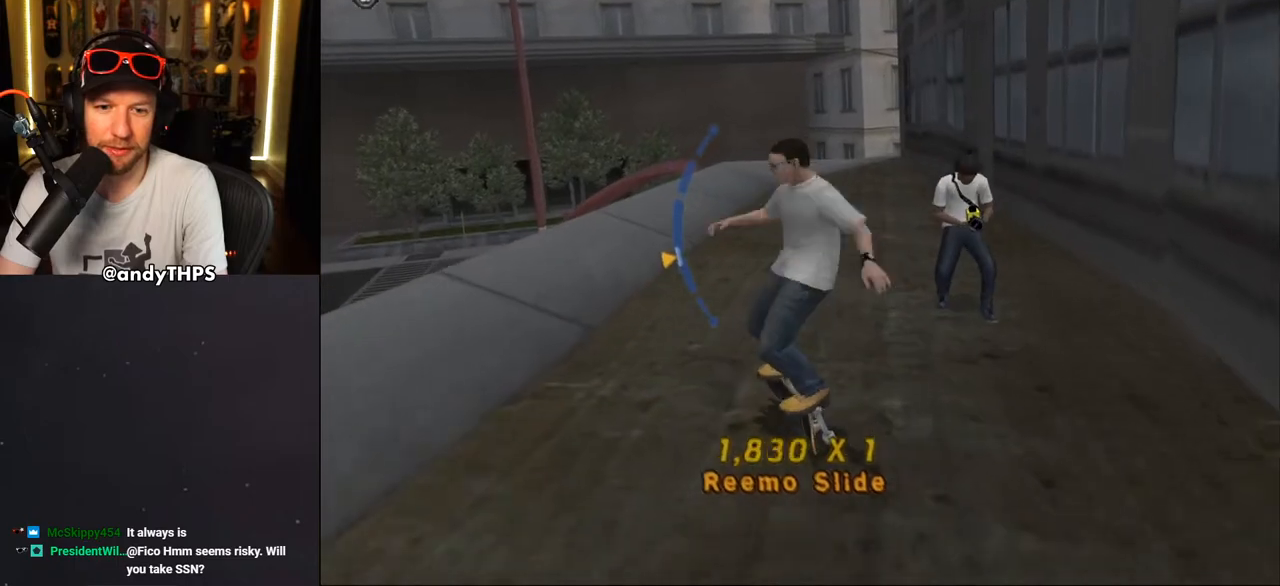
{"buttons": ["CROSS", "SQUARE", "L2"], "left_stick": "center", "right_stick": "center", "events": [[333, "DPAD_RIGHT", "down"], [350, "CROSS", "up"], [350, "L2", "down"], [350, "SQUARE", "down"], [467, "DPAD_RIGHT", "up"], [500, "CROSS", "down"]]}
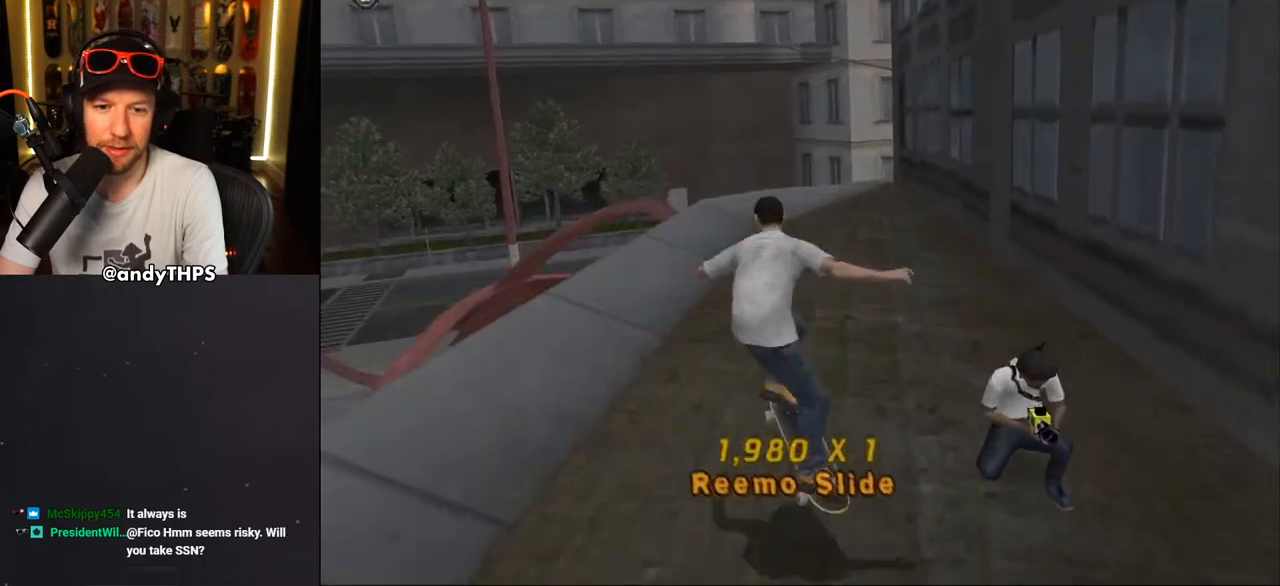
{"buttons": ["CROSS"], "left_stick": "center", "right_stick": "center", "events": [[17, "SQUARE", "up"], [100, "DPAD_UP", "down"], [133, "DPAD_UP", "up"], [233, "DPAD_DOWN", "down"], [317, "DPAD_DOWN", "up"], [317, "L2", "up"], [383, "DPAD_UP", "down"], [483, "DPAD_UP", "up"]]}
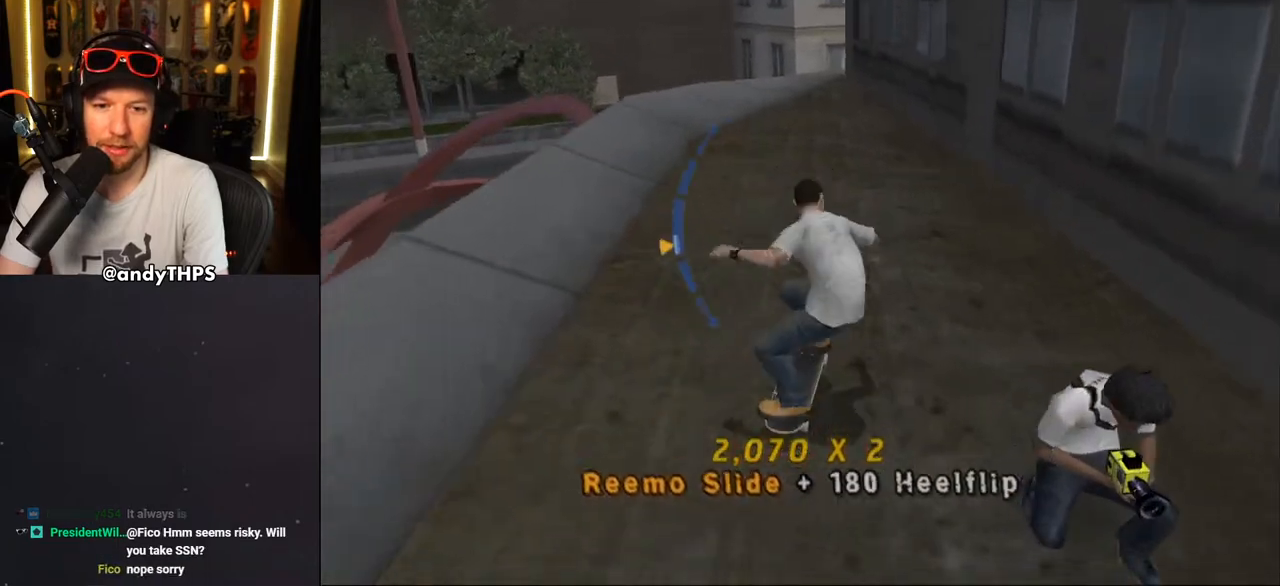
{"buttons": ["CROSS", "L2", "DPAD_LEFT"], "left_stick": "center", "right_stick": "center", "events": [[133, "DPAD_LEFT", "down"], [133, "SQUARE", "down"], [150, "CROSS", "up"], [150, "L2", "down"], [300, "DPAD_LEFT", "up"], [333, "CROSS", "down"], [333, "SQUARE", "up"], [417, "DPAD_LEFT", "down"]]}
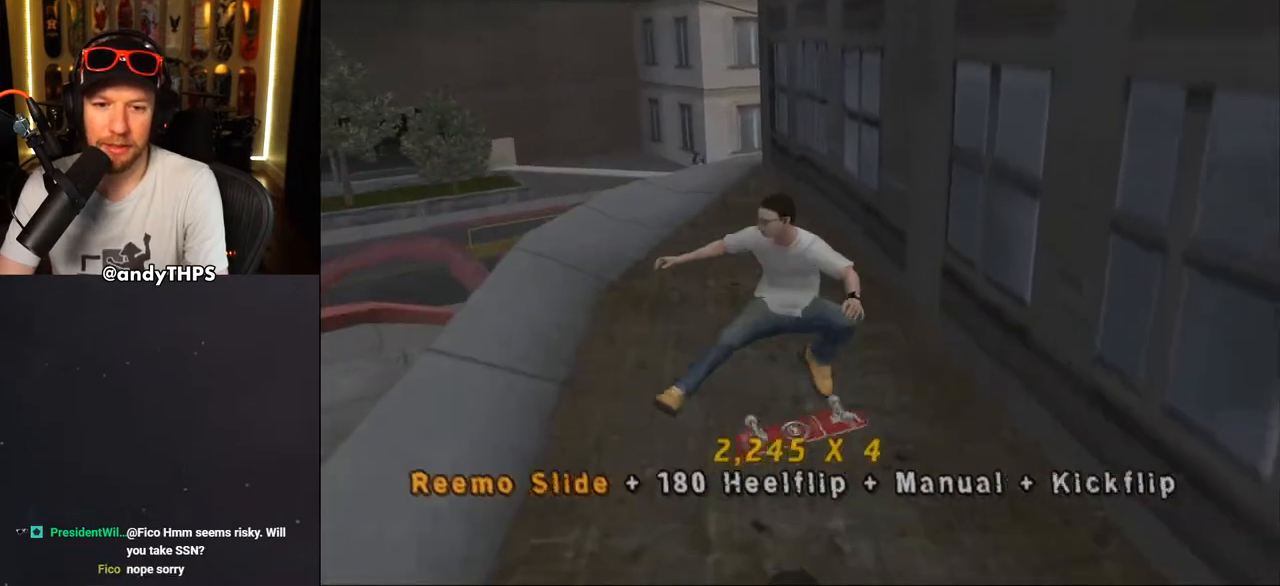
{"buttons": ["CROSS"], "left_stick": "center", "right_stick": "center"}
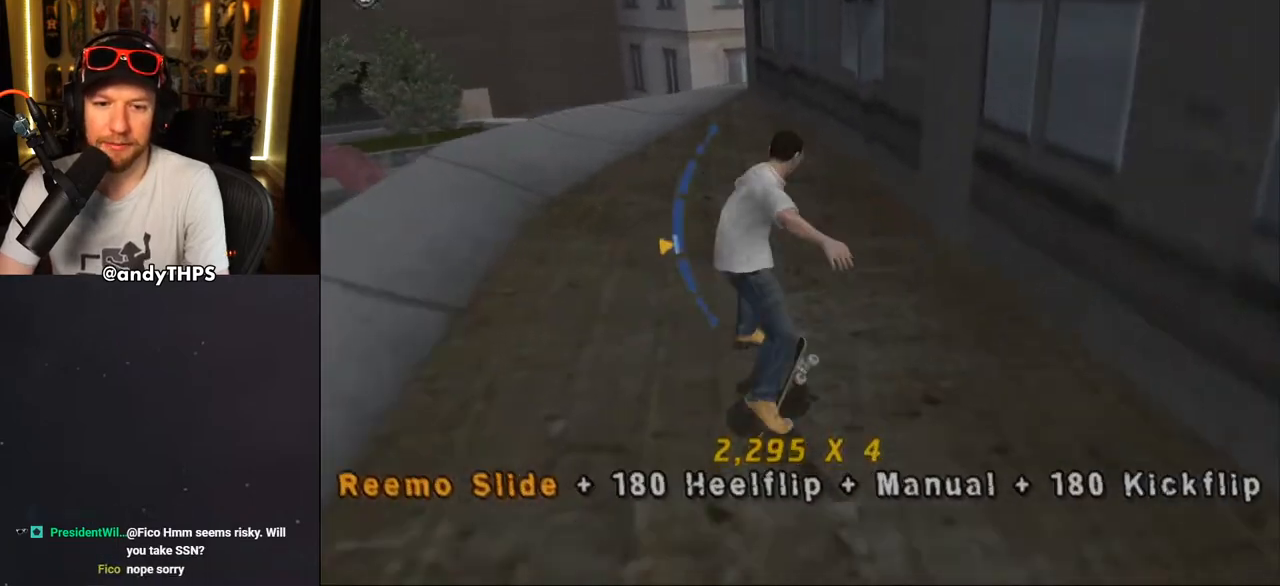
{"buttons": ["CROSS", "DPAD_DOWN"], "left_stick": "center", "right_stick": "center", "events": [[217, "DPAD_DOWN", "down"], [250, "DPAD_DOWN", "up"], [467, "DPAD_DOWN", "down"]]}
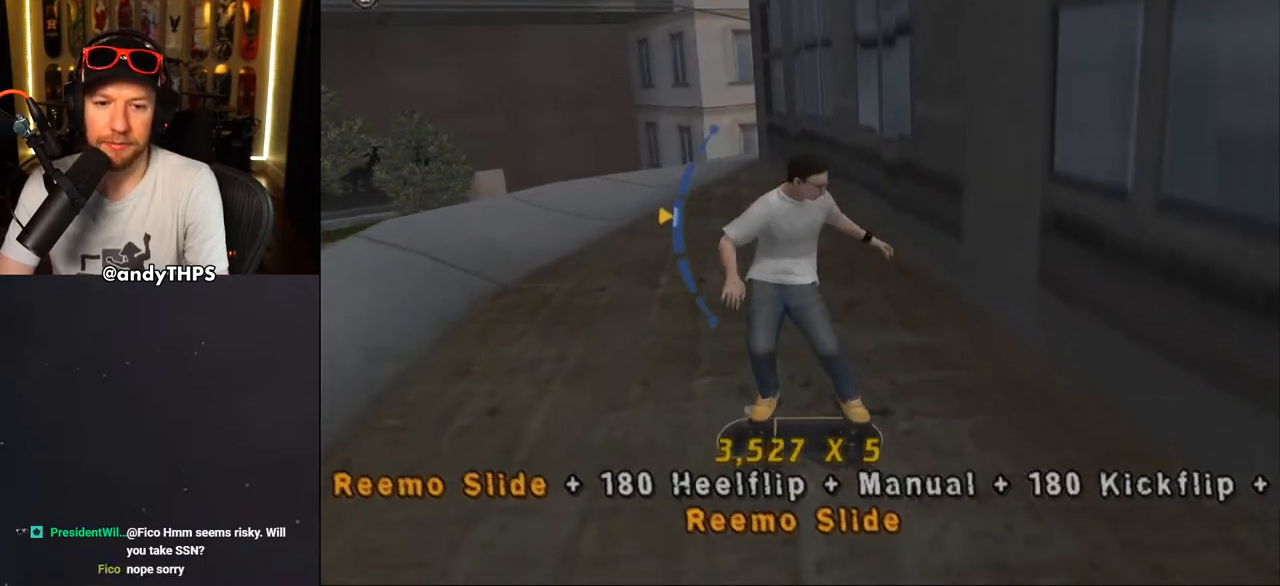
{"buttons": ["SQUARE", "L2"], "left_stick": "center", "right_stick": "center", "events": [[50, "DPAD_DOWN", "up"], [150, "DPAD_DOWN", "down"], [233, "DPAD_DOWN", "up"], [317, "DPAD_LEFT", "down"], [383, "CROSS", "up"], [383, "L2", "down"], [383, "SQUARE", "down"], [500, "DPAD_LEFT", "up"]]}
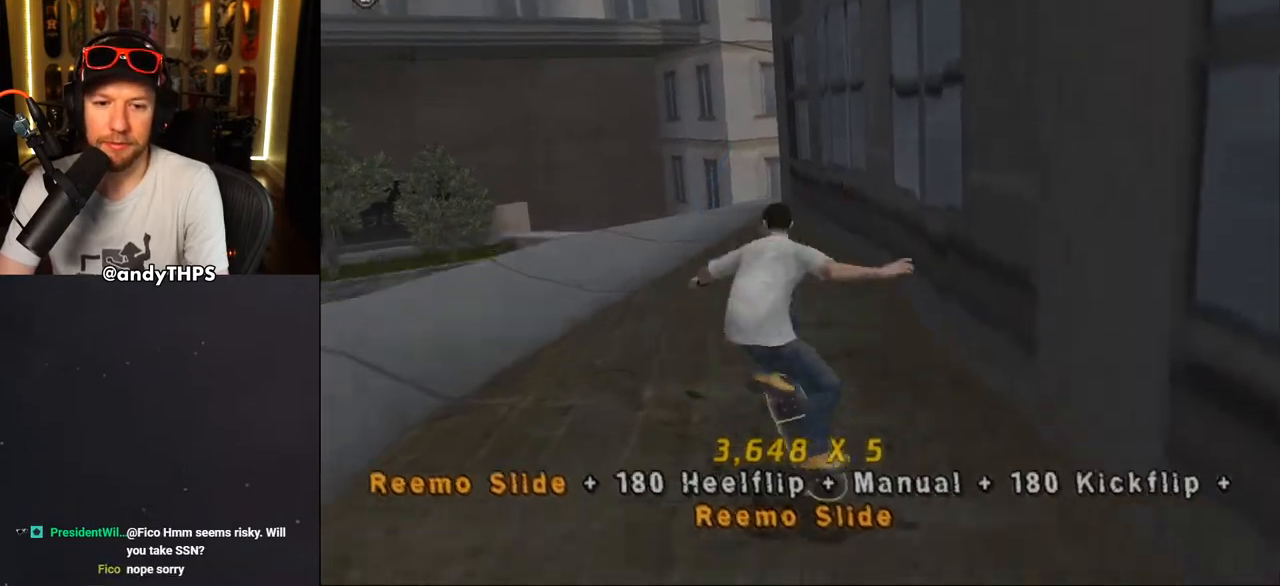
{"buttons": ["CROSS", "TRIANGLE"], "left_stick": "center", "right_stick": "center", "events": [[67, "SQUARE", "up"], [100, "DPAD_LEFT", "down"], [133, "CROSS", "down"], [200, "DPAD_LEFT", "up"], [267, "DPAD_DOWN", "down"], [267, "DPAD_RIGHT", "down"], [300, "DPAD_DOWN", "up"], [333, "TRIANGLE", "down"], [383, "DPAD_RIGHT", "up"], [400, "L2", "up"]]}
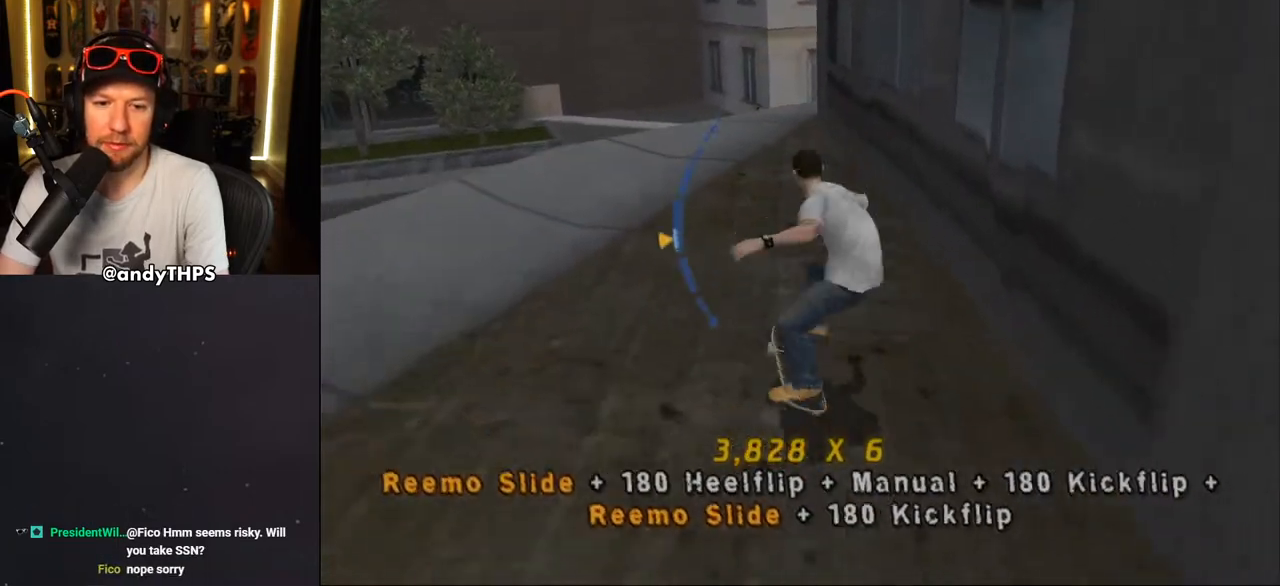
{"buttons": ["CROSS", "DPAD_LEFT"], "left_stick": "center", "right_stick": "center", "events": [[17, "DPAD_UP", "down"], [83, "DPAD_LEFT", "down"], [133, "TRIANGLE", "up"], [150, "DPAD_UP", "up"], [183, "DPAD_DOWN", "down"], [500, "DPAD_DOWN", "up"]]}
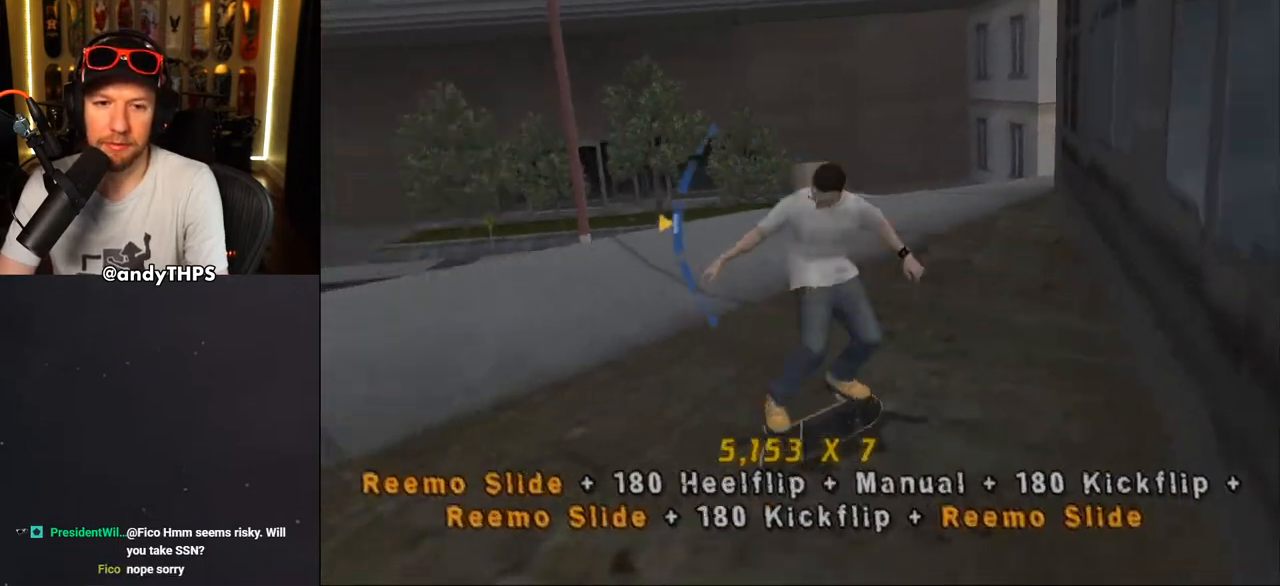
{"buttons": ["CROSS", "DPAD_DOWN", "DPAD_LEFT"], "left_stick": "center", "right_stick": "center", "events": [[183, "DPAD_LEFT", "up"], [200, "DPAD_UP", "down"], [333, "DPAD_LEFT", "down"], [367, "DPAD_UP", "up"], [383, "DPAD_DOWN", "down"]]}